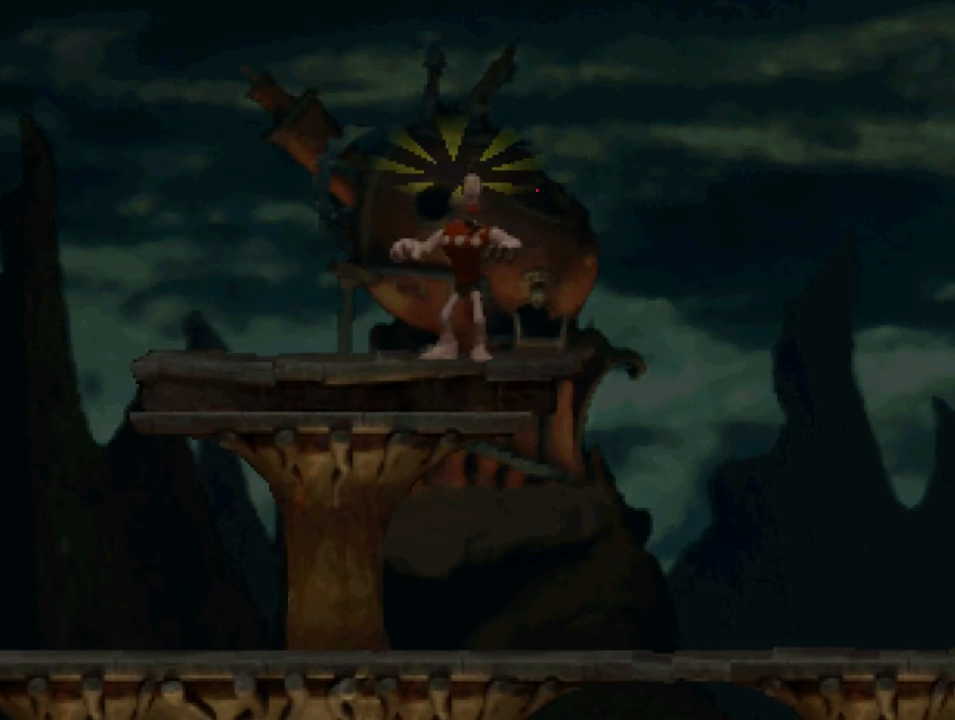
Gameplay with a controller (PlayStation layout); each line is a JSON object with the inputs held at the frame after it. "events" lists button and stick changes between this image and that frame as [ms after this image, input, new state], when the widget could be followed in between.
{"buttons": ["CROSS", "DPAD_RIGHT"], "left_stick": "center", "right_stick": "center", "events": [[217, "CROSS", "down"]]}
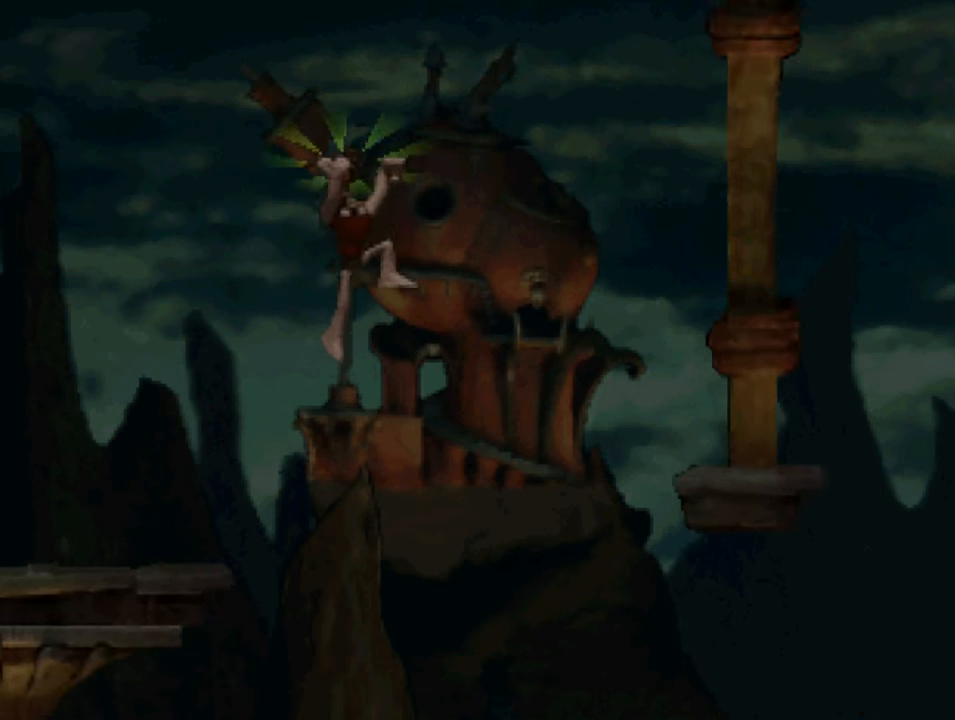
{"buttons": ["CROSS", "DPAD_RIGHT"], "left_stick": "center", "right_stick": "center", "events": []}
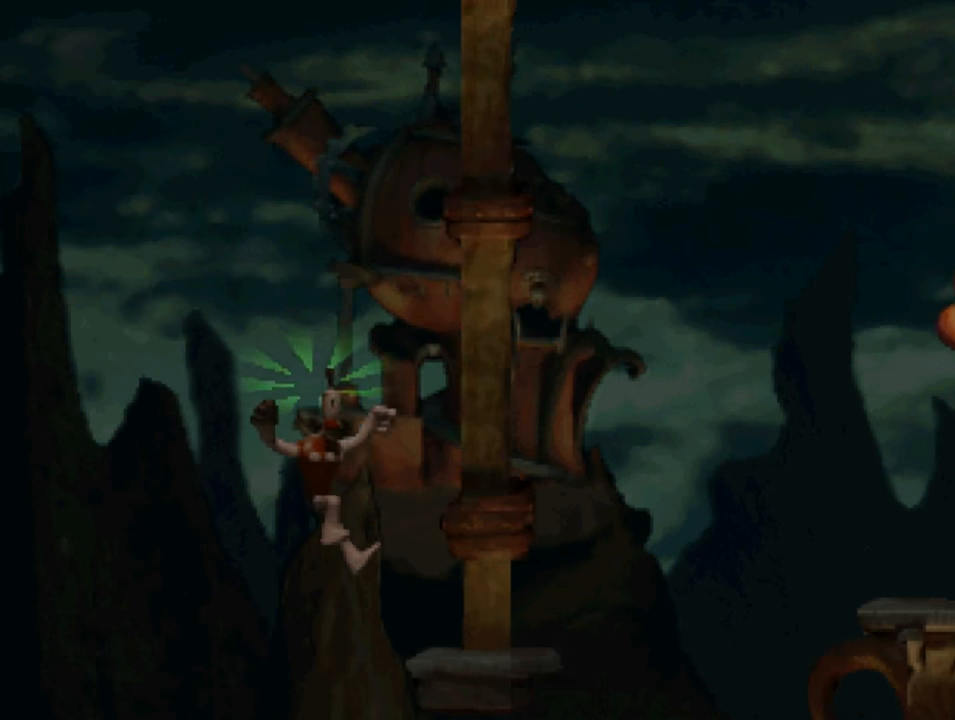
{"buttons": ["CROSS"], "left_stick": "center", "right_stick": "center", "events": [[50, "CROSS", "up"], [384, "DPAD_RIGHT", "up"], [500, "CROSS", "down"]]}
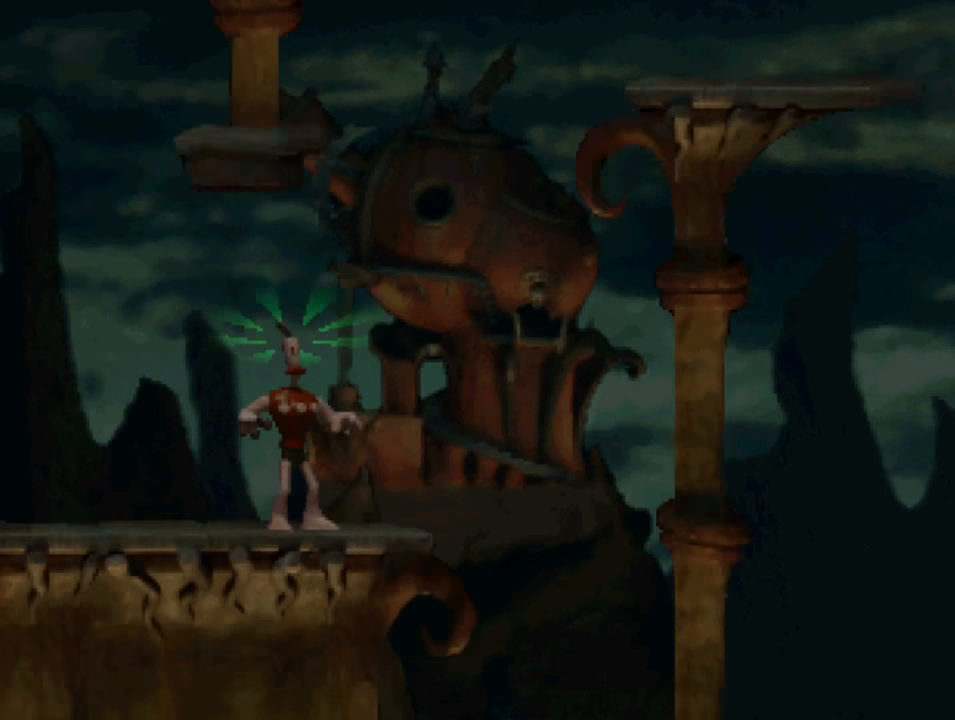
{"buttons": ["R1", "DPAD_LEFT"], "left_stick": "center", "right_stick": "center", "events": [[17, "DPAD_LEFT", "down"], [317, "CROSS", "up"], [450, "R1", "down"]]}
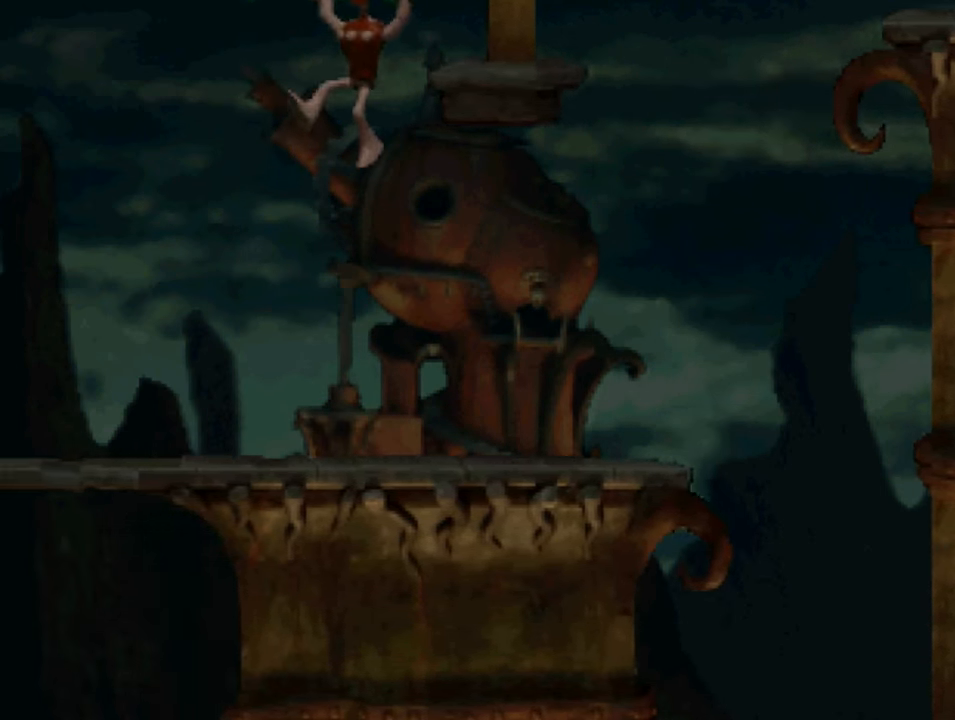
{"buttons": ["DPAD_LEFT"], "left_stick": "center", "right_stick": "center", "events": [[216, "R1", "up"]]}
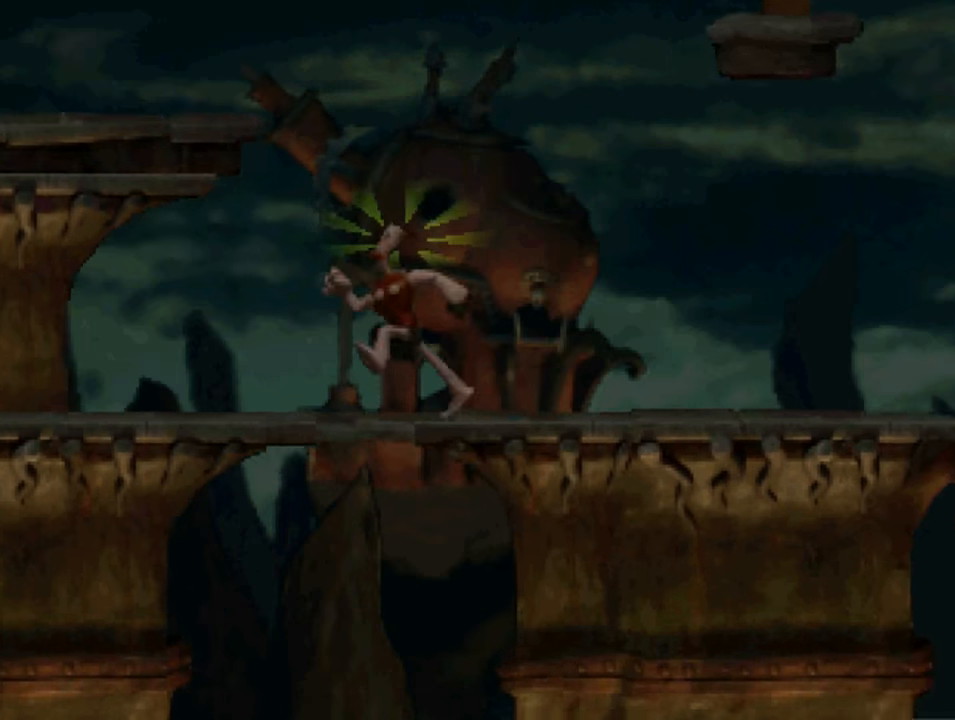
{"buttons": ["DPAD_LEFT"], "left_stick": "center", "right_stick": "center", "events": [[50, "R1", "down"], [450, "R1", "up"]]}
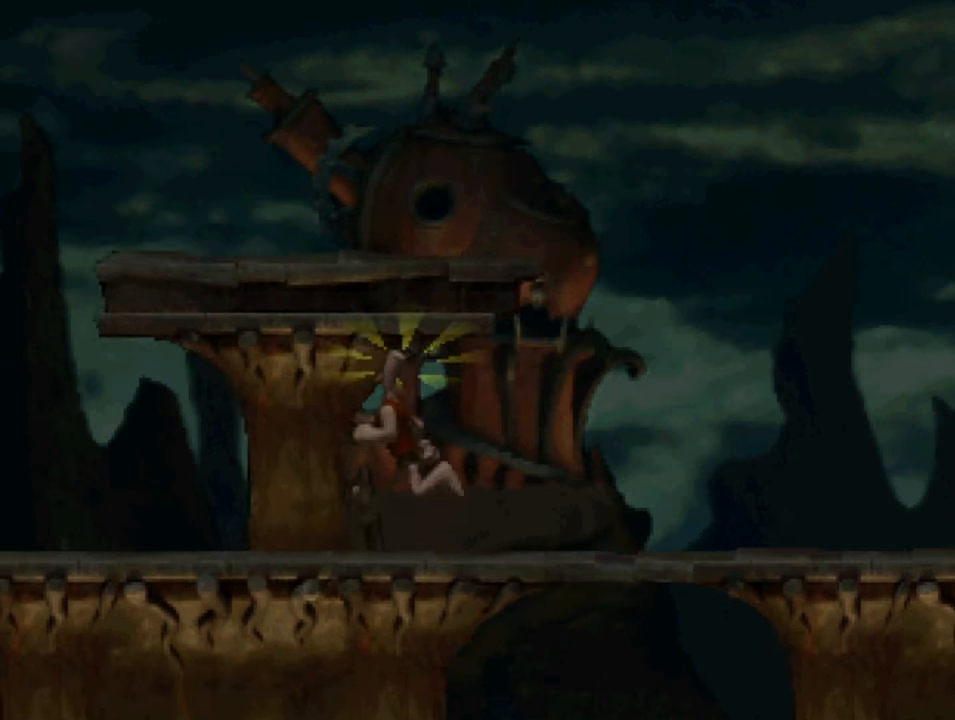
{"buttons": ["SQUARE", "DPAD_LEFT"], "left_stick": "center", "right_stick": "center", "events": [[450, "SQUARE", "down"]]}
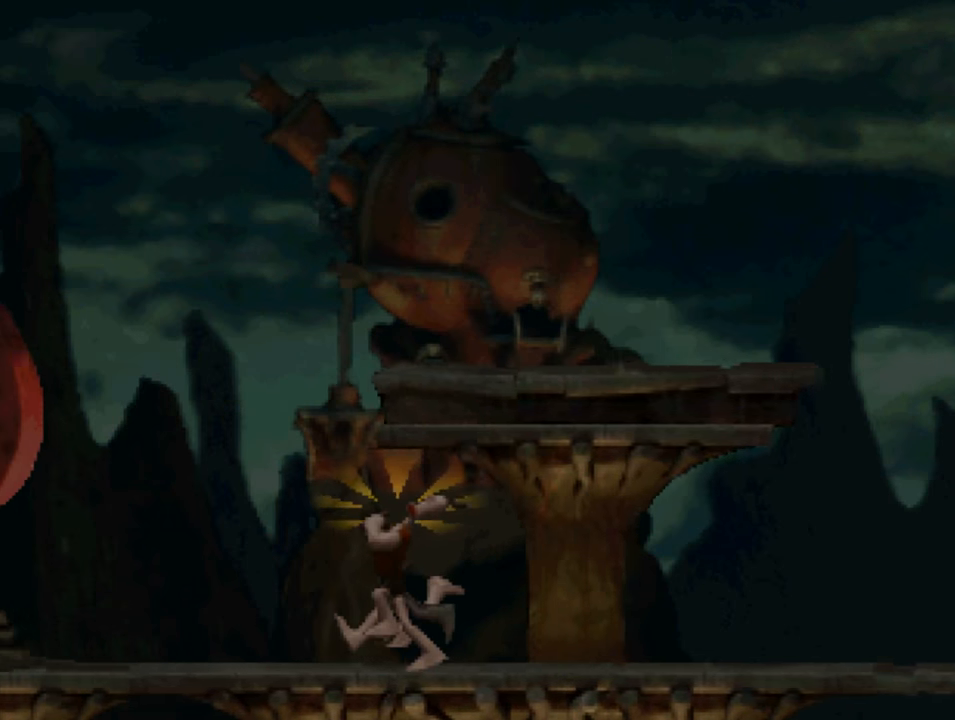
{"buttons": ["SQUARE", "DPAD_RIGHT"], "left_stick": "center", "right_stick": "center", "events": [[350, "DPAD_LEFT", "up"], [483, "DPAD_RIGHT", "down"]]}
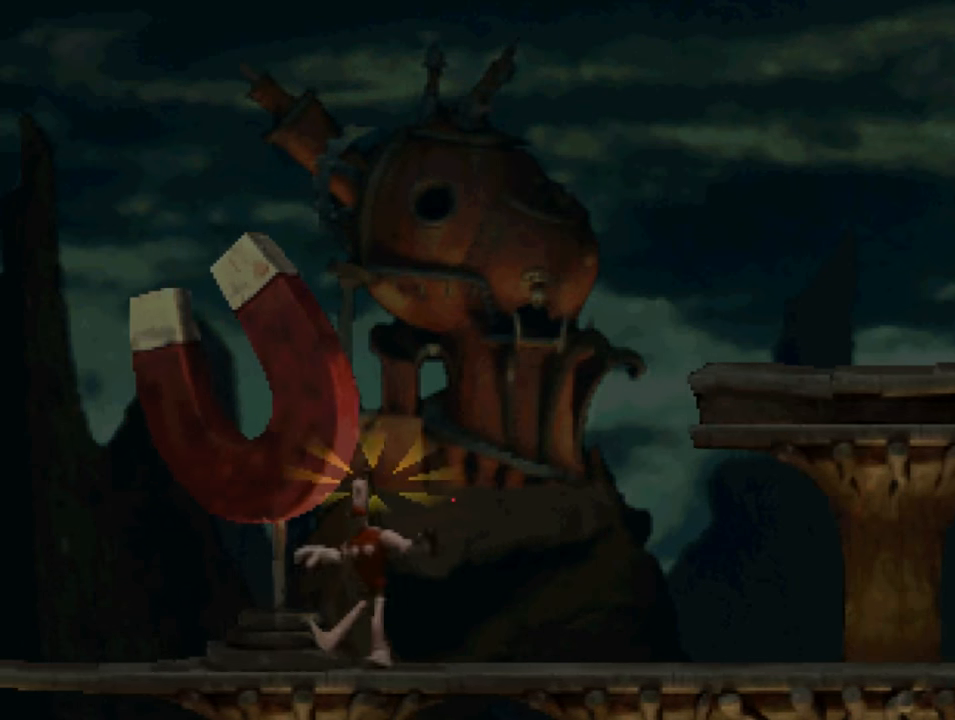
{"buttons": ["SQUARE", "DPAD_RIGHT"], "left_stick": "center", "right_stick": "center", "events": [[16, "CROSS", "down"], [500, "CROSS", "up"]]}
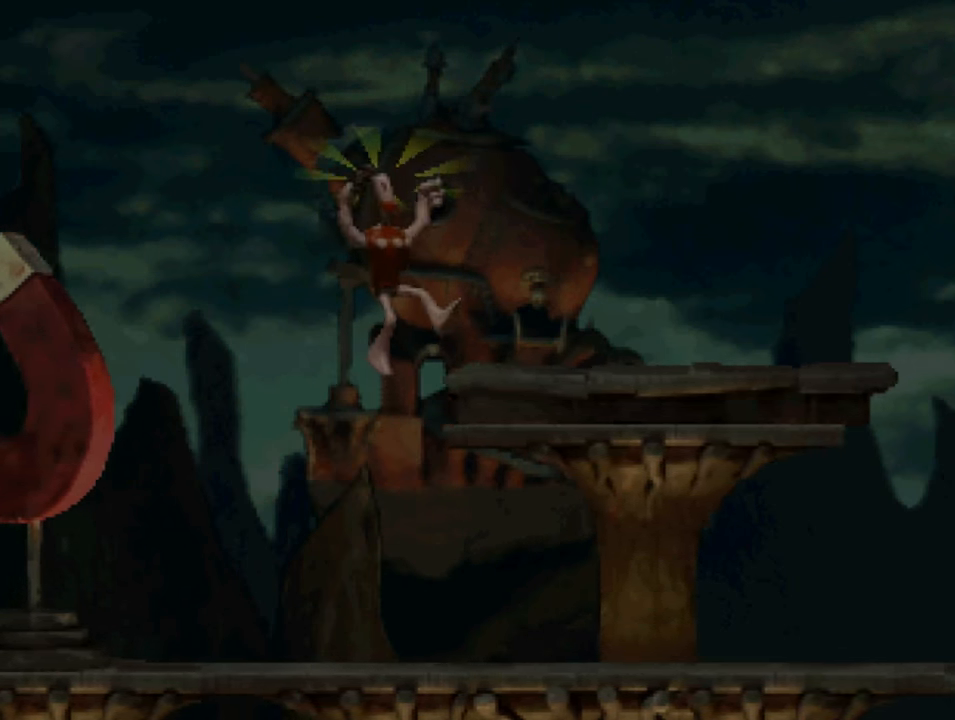
{"buttons": ["SQUARE", "DPAD_RIGHT"], "left_stick": "center", "right_stick": "center", "events": []}
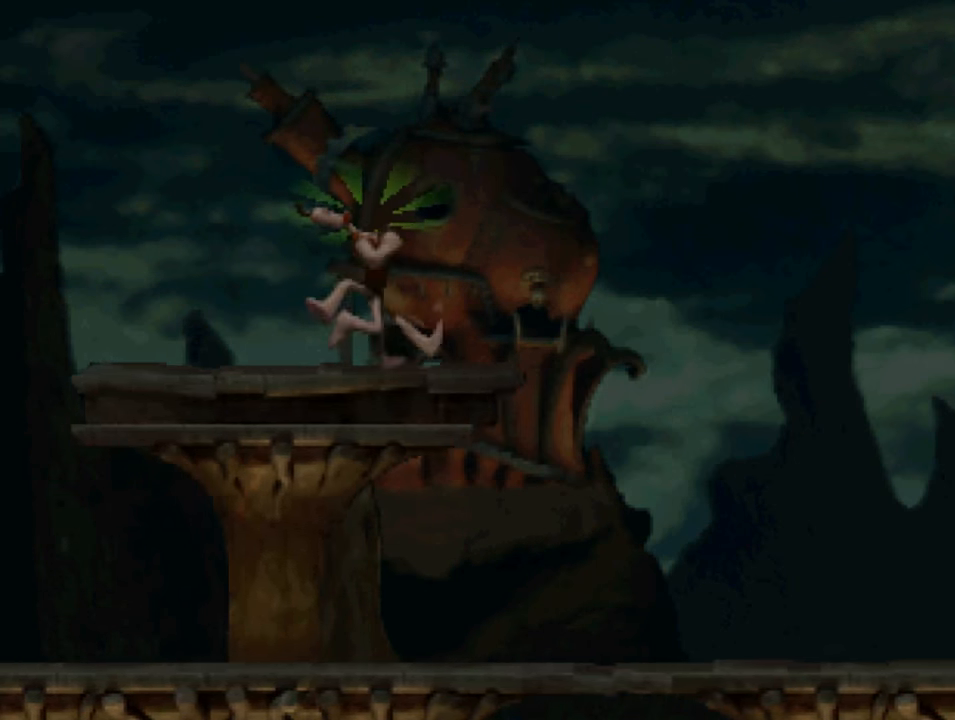
{"buttons": ["SQUARE", "DPAD_RIGHT"], "left_stick": "center", "right_stick": "center", "events": [[83, "CROSS", "down"], [416, "CROSS", "up"]]}
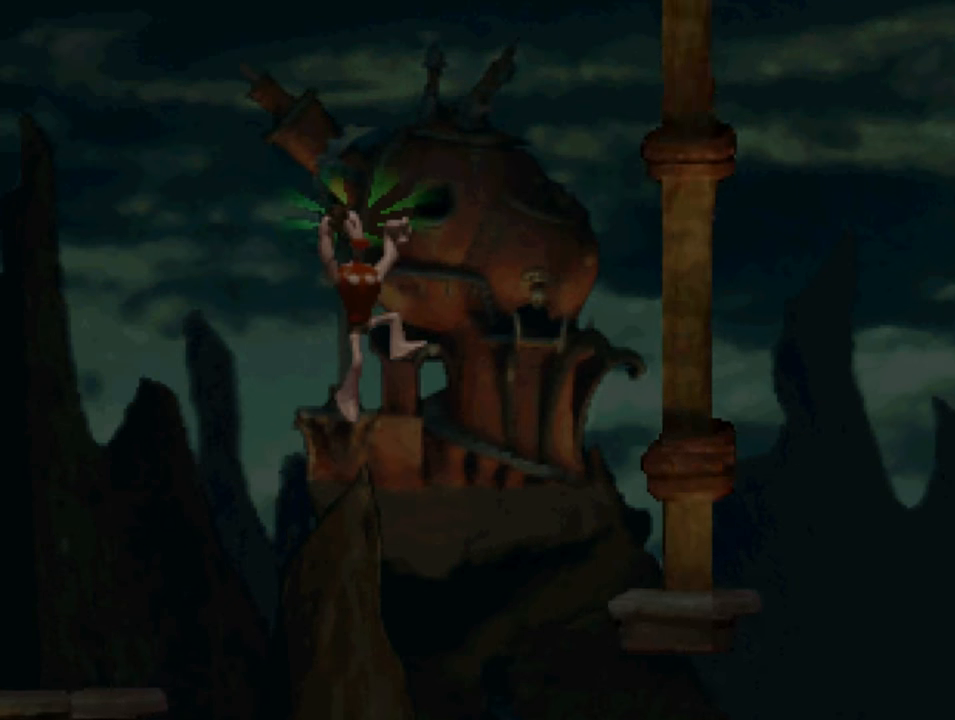
{"buttons": ["SQUARE", "DPAD_RIGHT"], "left_stick": "center", "right_stick": "center", "events": []}
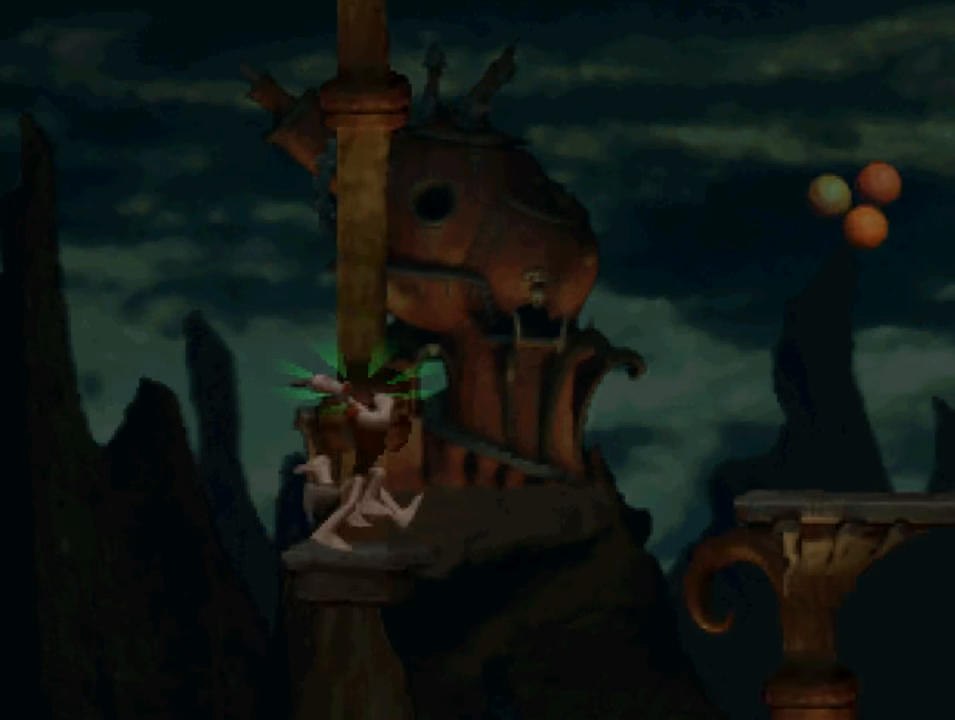
{"buttons": ["SQUARE", "DPAD_RIGHT"], "left_stick": "center", "right_stick": "center", "events": [[33, "CROSS", "down"], [450, "CROSS", "up"]]}
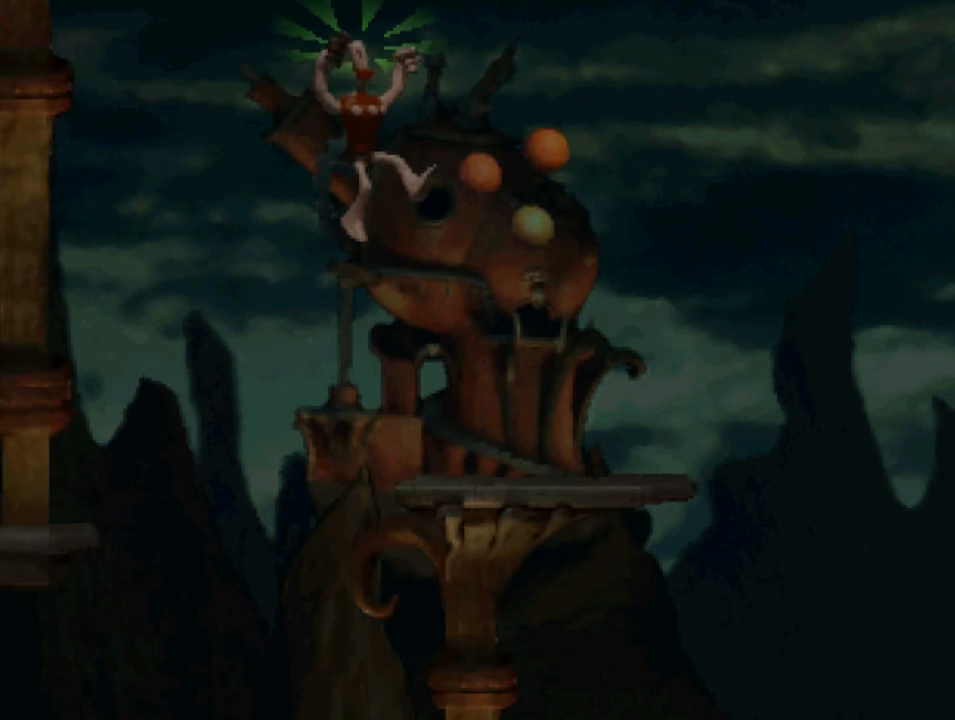
{"buttons": ["SQUARE", "DPAD_RIGHT"], "left_stick": "center", "right_stick": "center", "events": [[150, "DPAD_RIGHT", "up"], [400, "DPAD_RIGHT", "down"]]}
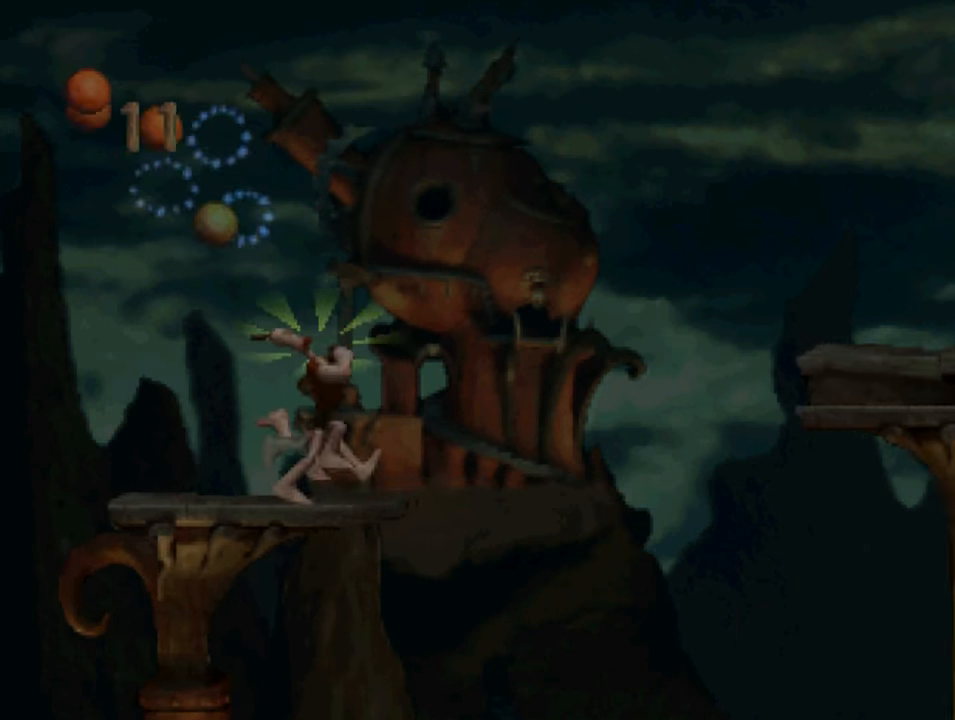
{"buttons": ["CROSS", "SQUARE", "DPAD_RIGHT"], "left_stick": "center", "right_stick": "center", "events": [[100, "CROSS", "down"]]}
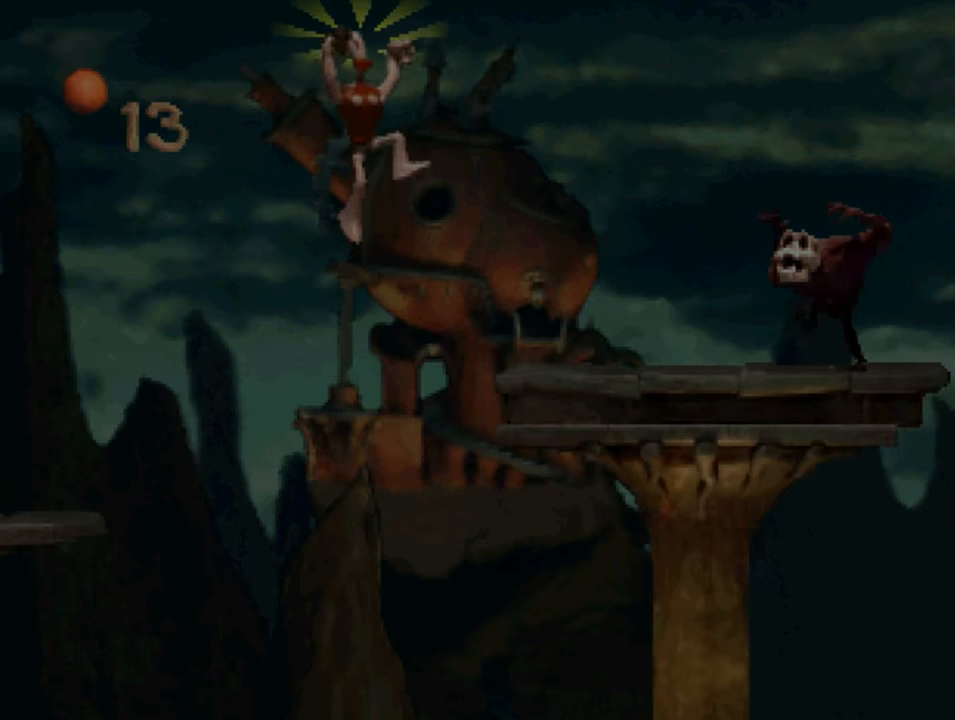
{"buttons": ["CROSS", "SQUARE", "DPAD_LEFT"], "left_stick": "center", "right_stick": "center", "events": [[17, "CROSS", "up"], [317, "DPAD_RIGHT", "up"], [417, "CROSS", "down"], [417, "DPAD_LEFT", "down"]]}
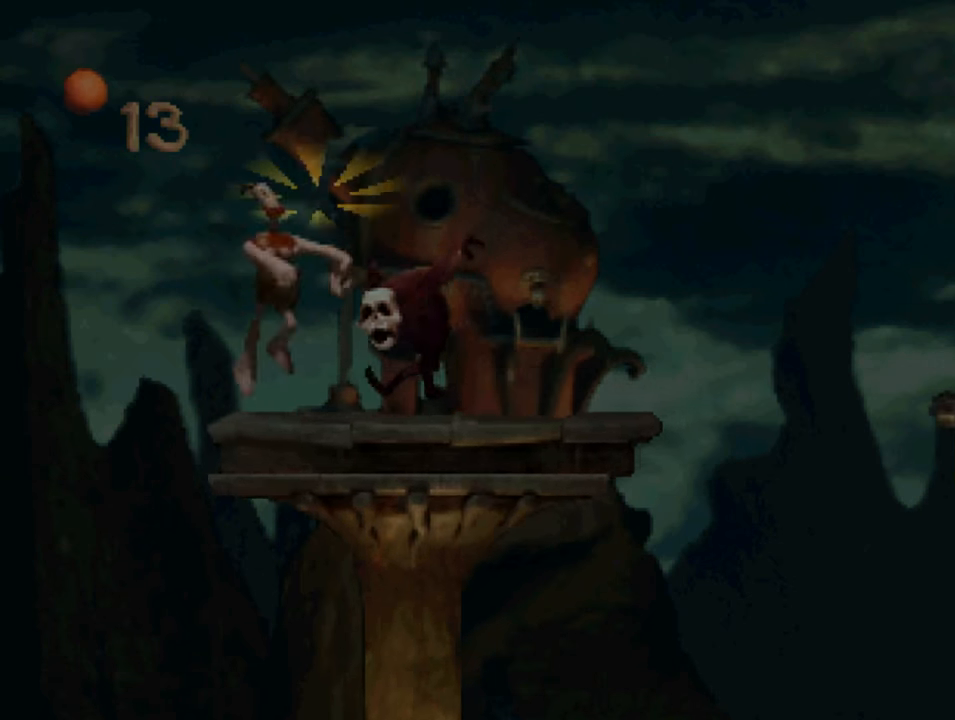
{"buttons": ["SQUARE"], "left_stick": "center", "right_stick": "center", "events": [[50, "DPAD_LEFT", "up"], [117, "CROSS", "up"], [200, "DPAD_RIGHT", "down"], [317, "DPAD_RIGHT", "up"]]}
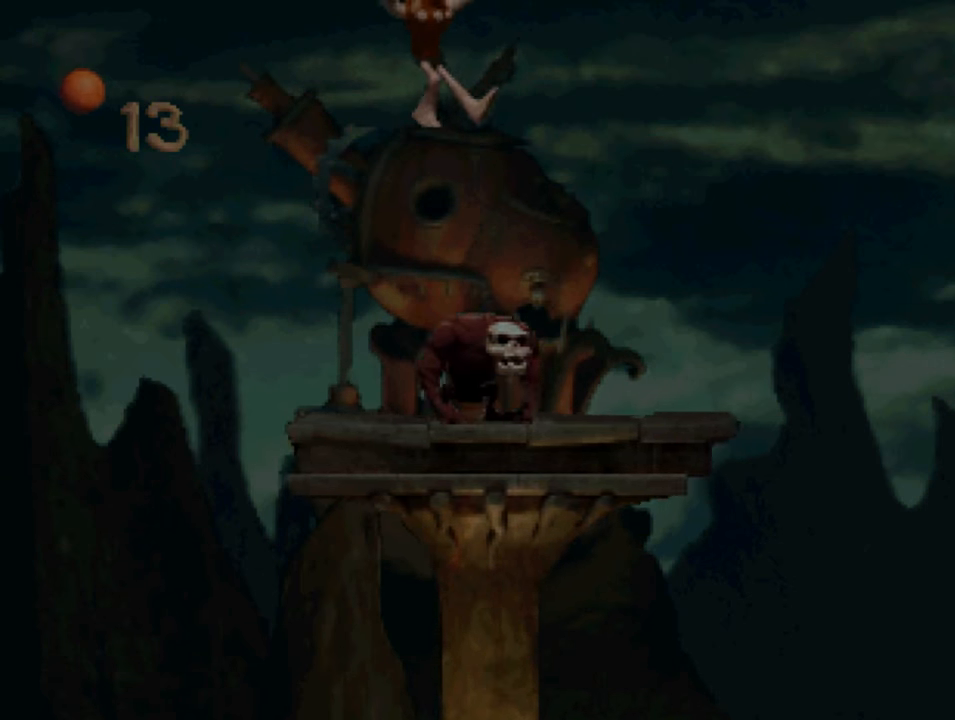
{"buttons": ["SQUARE"], "left_stick": "center", "right_stick": "center", "events": [[17, "DPAD_RIGHT", "down"], [150, "DPAD_RIGHT", "up"], [350, "DPAD_LEFT", "down"], [450, "DPAD_LEFT", "up"]]}
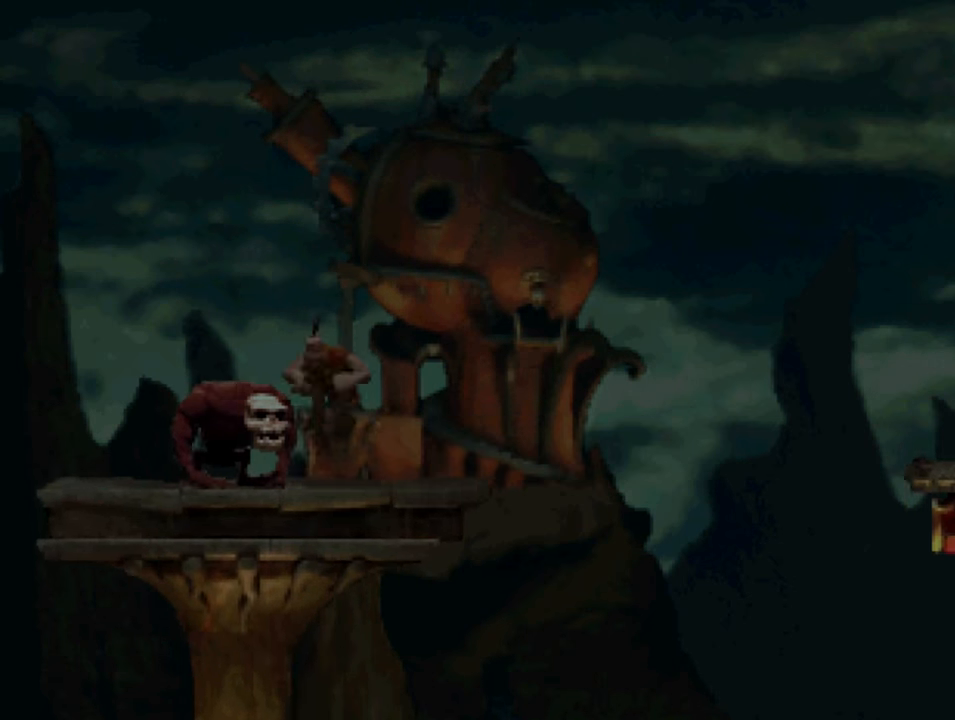
{"buttons": ["SQUARE", "DPAD_LEFT"], "left_stick": "center", "right_stick": "center", "events": [[117, "CROSS", "down"], [350, "DPAD_LEFT", "down"], [400, "CROSS", "up"]]}
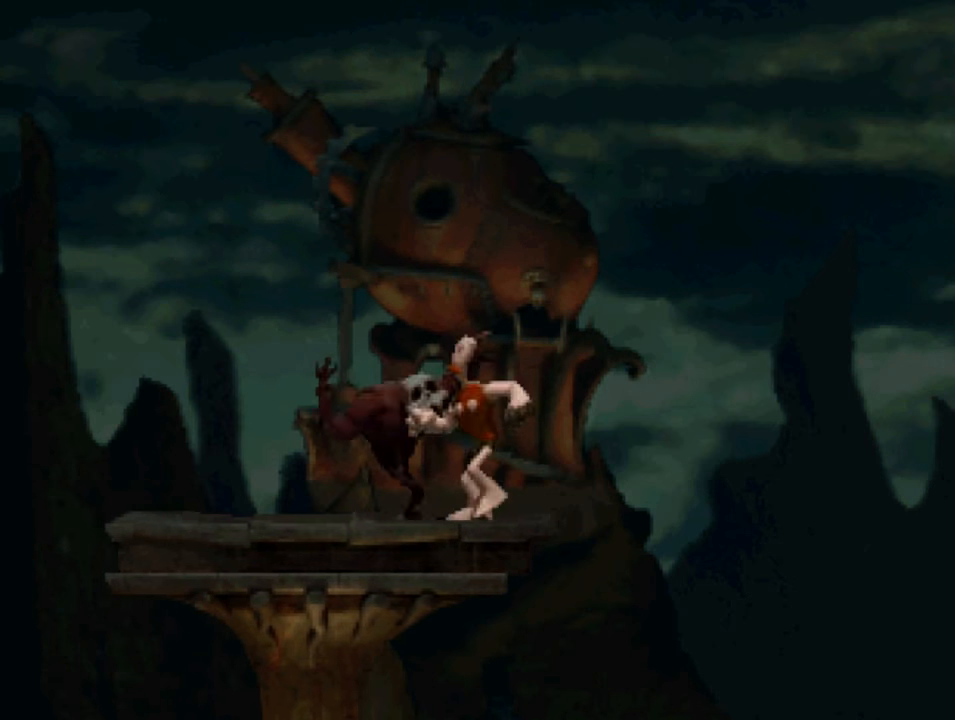
{"buttons": ["SQUARE"], "left_stick": "center", "right_stick": "center", "events": [[50, "CROSS", "down"], [50, "DPAD_LEFT", "up"], [217, "CROSS", "up"]]}
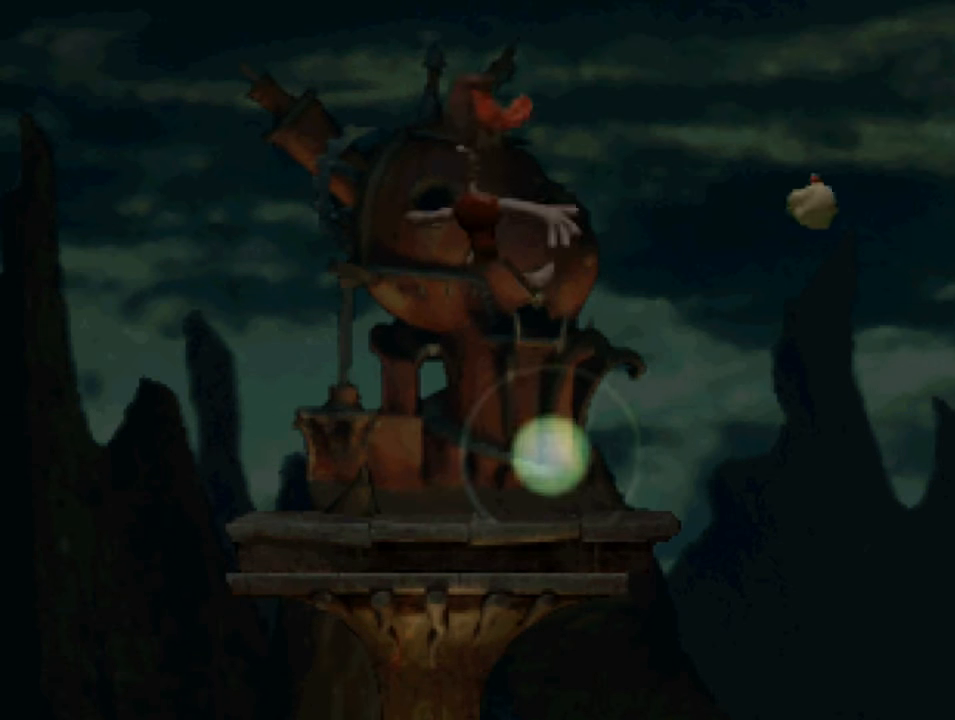
{"buttons": ["SQUARE"], "left_stick": "center", "right_stick": "center", "events": [[250, "DPAD_LEFT", "down"], [433, "DPAD_LEFT", "up"]]}
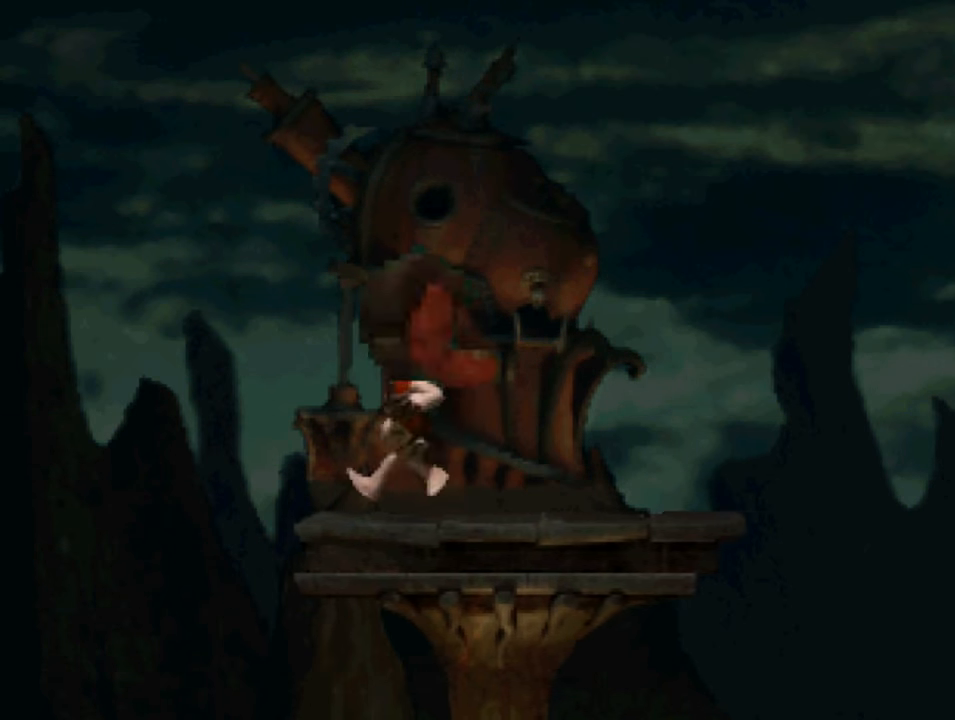
{"buttons": ["CROSS", "SQUARE", "DPAD_RIGHT"], "left_stick": "center", "right_stick": "center", "events": [[117, "DPAD_RIGHT", "down"], [500, "CROSS", "down"]]}
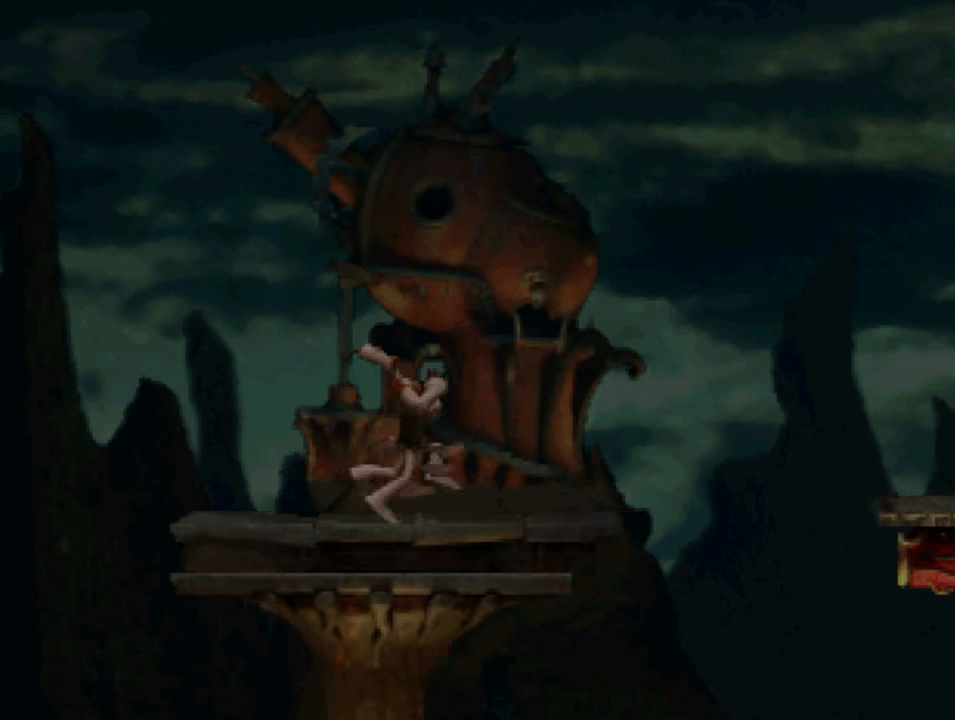
{"buttons": ["CROSS", "SQUARE", "DPAD_RIGHT"], "left_stick": "center", "right_stick": "center", "events": []}
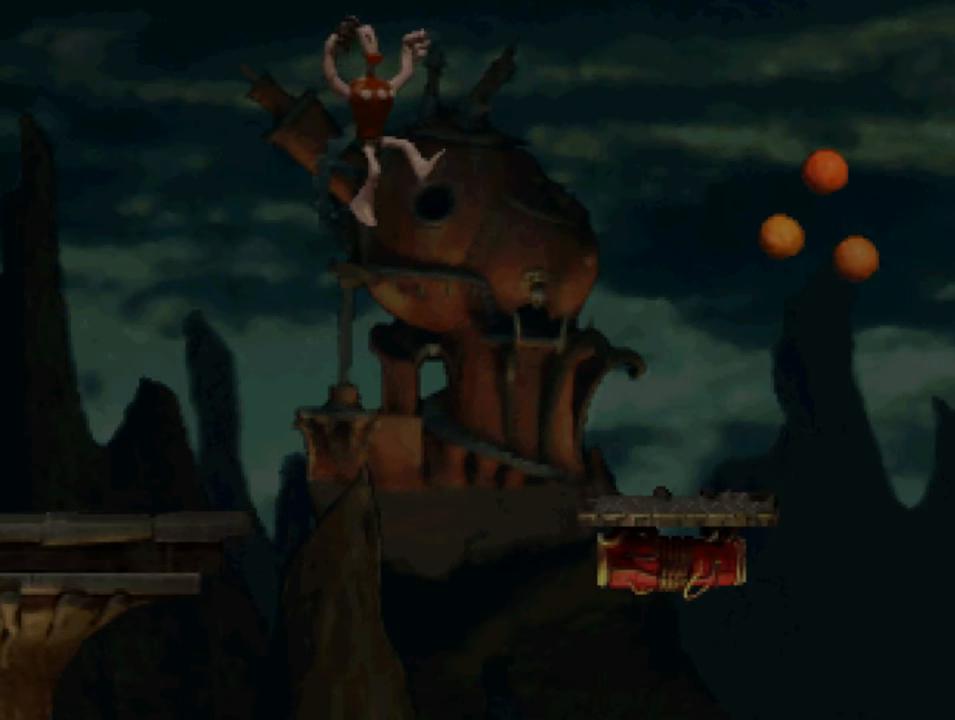
{"buttons": ["SQUARE", "DPAD_RIGHT"], "left_stick": "center", "right_stick": "center", "events": [[350, "CROSS", "up"]]}
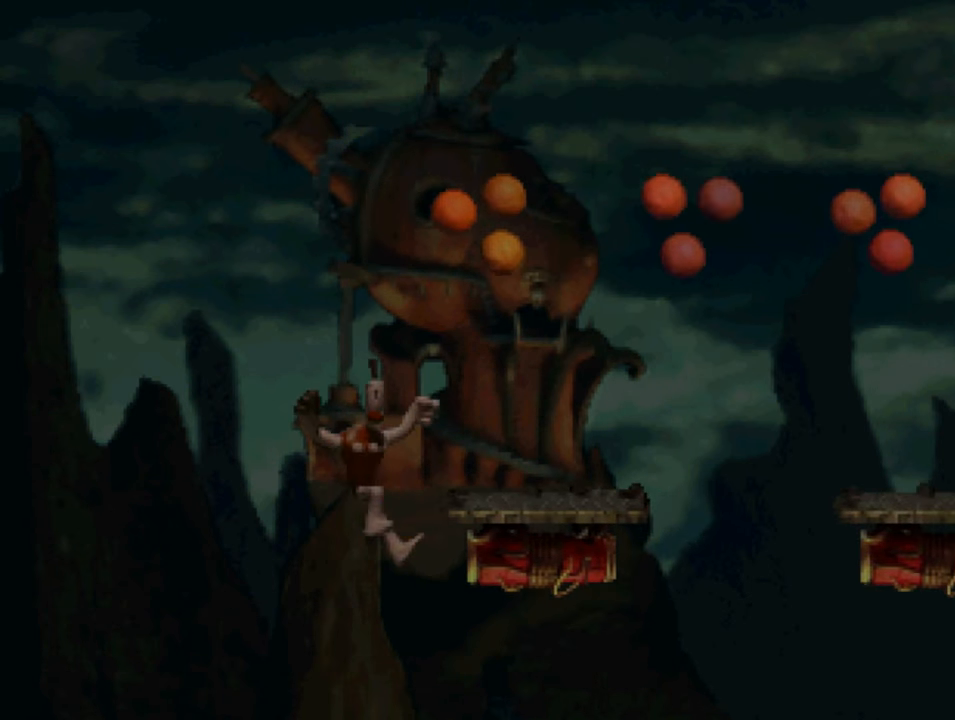
{"buttons": ["SQUARE", "DPAD_RIGHT"], "left_stick": "center", "right_stick": "center", "events": [[50, "CROSS", "down"], [400, "CROSS", "up"]]}
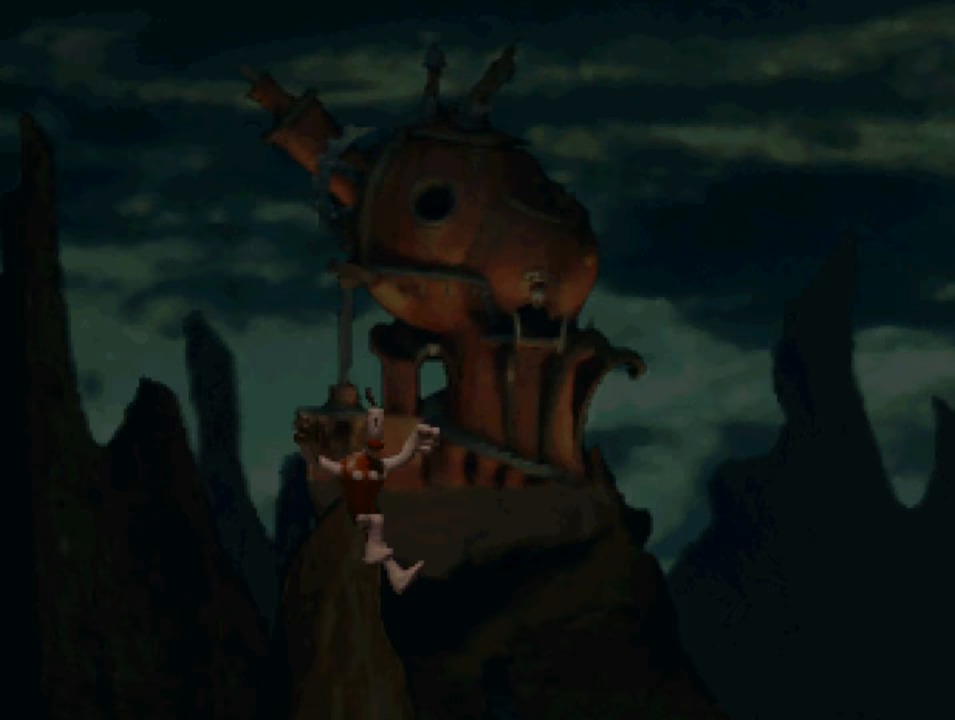
{"buttons": ["SQUARE", "DPAD_RIGHT"], "left_stick": "center", "right_stick": "center", "events": [[84, "CROSS", "down"], [317, "CROSS", "up"]]}
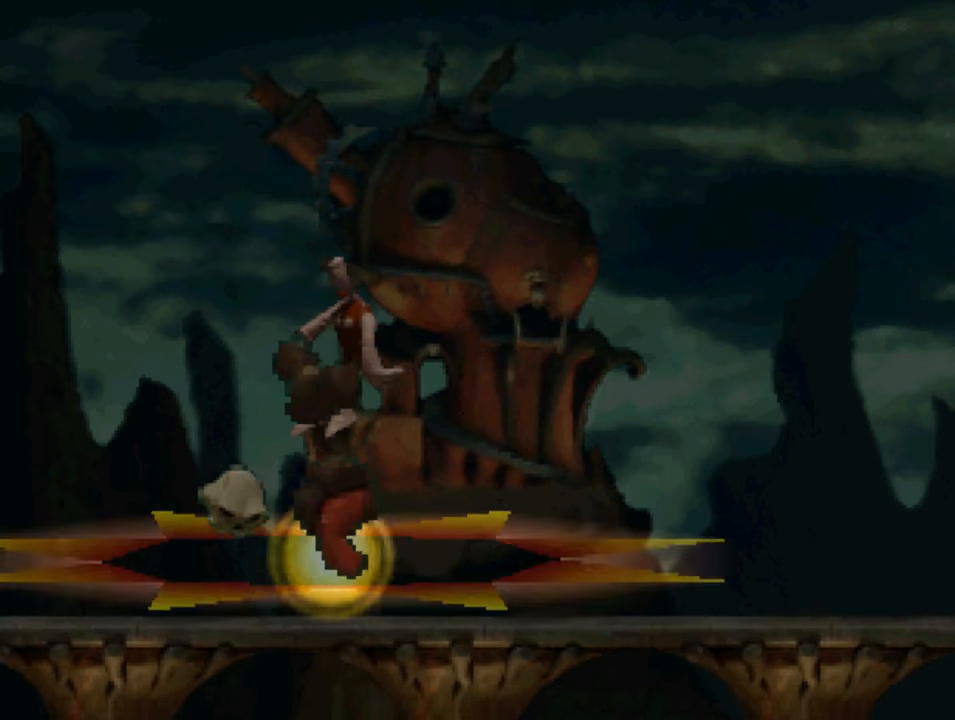
{"buttons": ["SQUARE", "DPAD_RIGHT"], "left_stick": "center", "right_stick": "center", "events": [[84, "CROSS", "down"], [350, "CROSS", "up"]]}
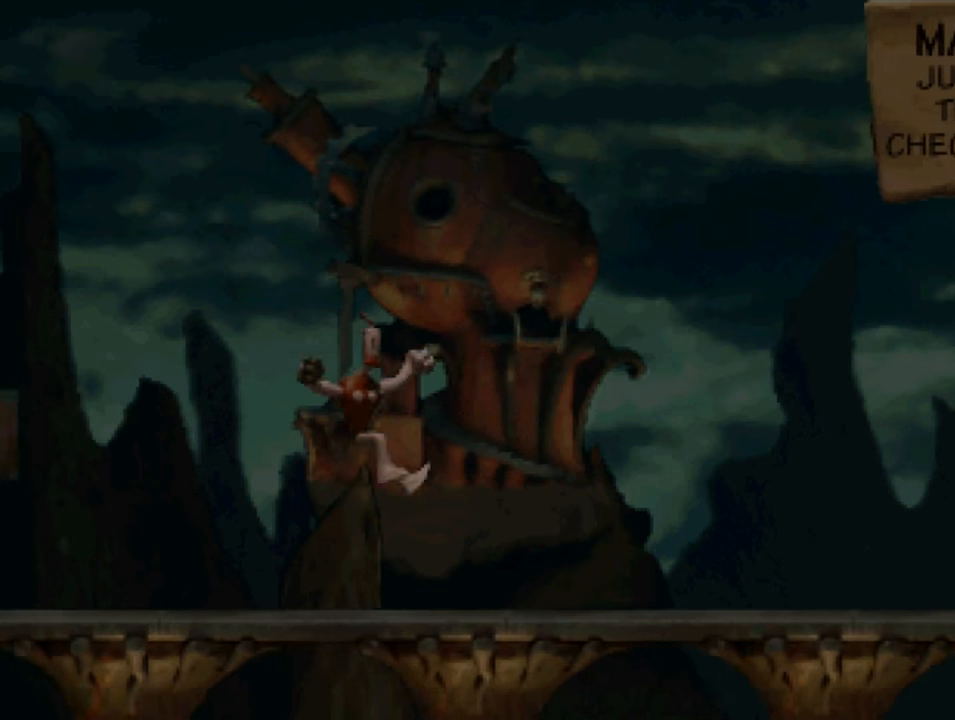
{"buttons": ["CROSS", "SQUARE", "DPAD_RIGHT"], "left_stick": "center", "right_stick": "center", "events": [[400, "CROSS", "down"]]}
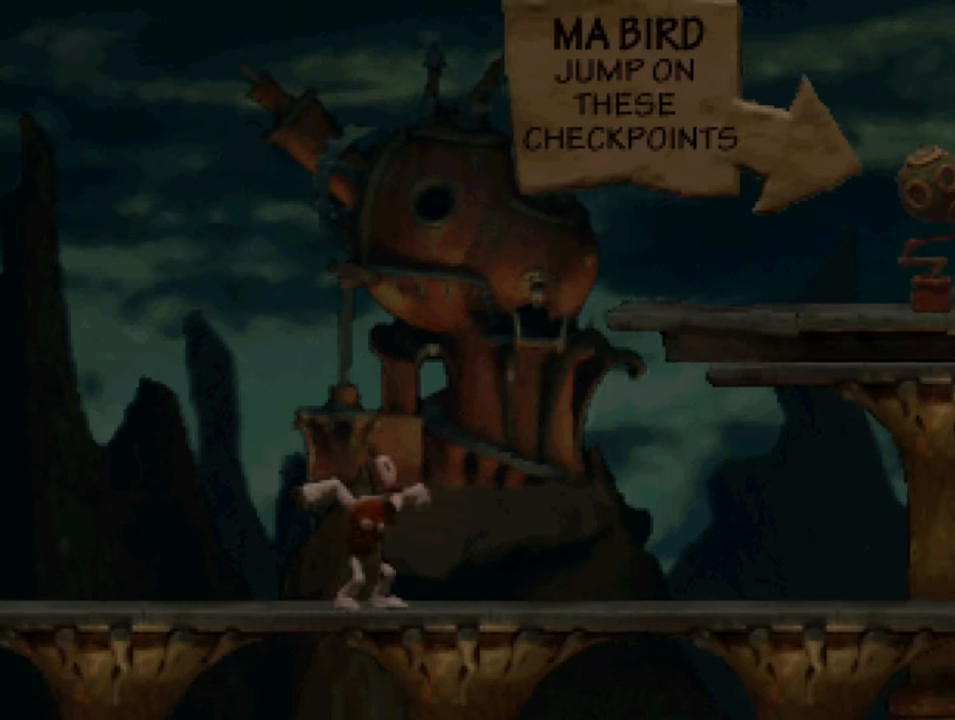
{"buttons": ["SQUARE", "DPAD_RIGHT"], "left_stick": "center", "right_stick": "center", "events": [[367, "CROSS", "up"], [417, "DPAD_RIGHT", "up"], [484, "DPAD_RIGHT", "down"]]}